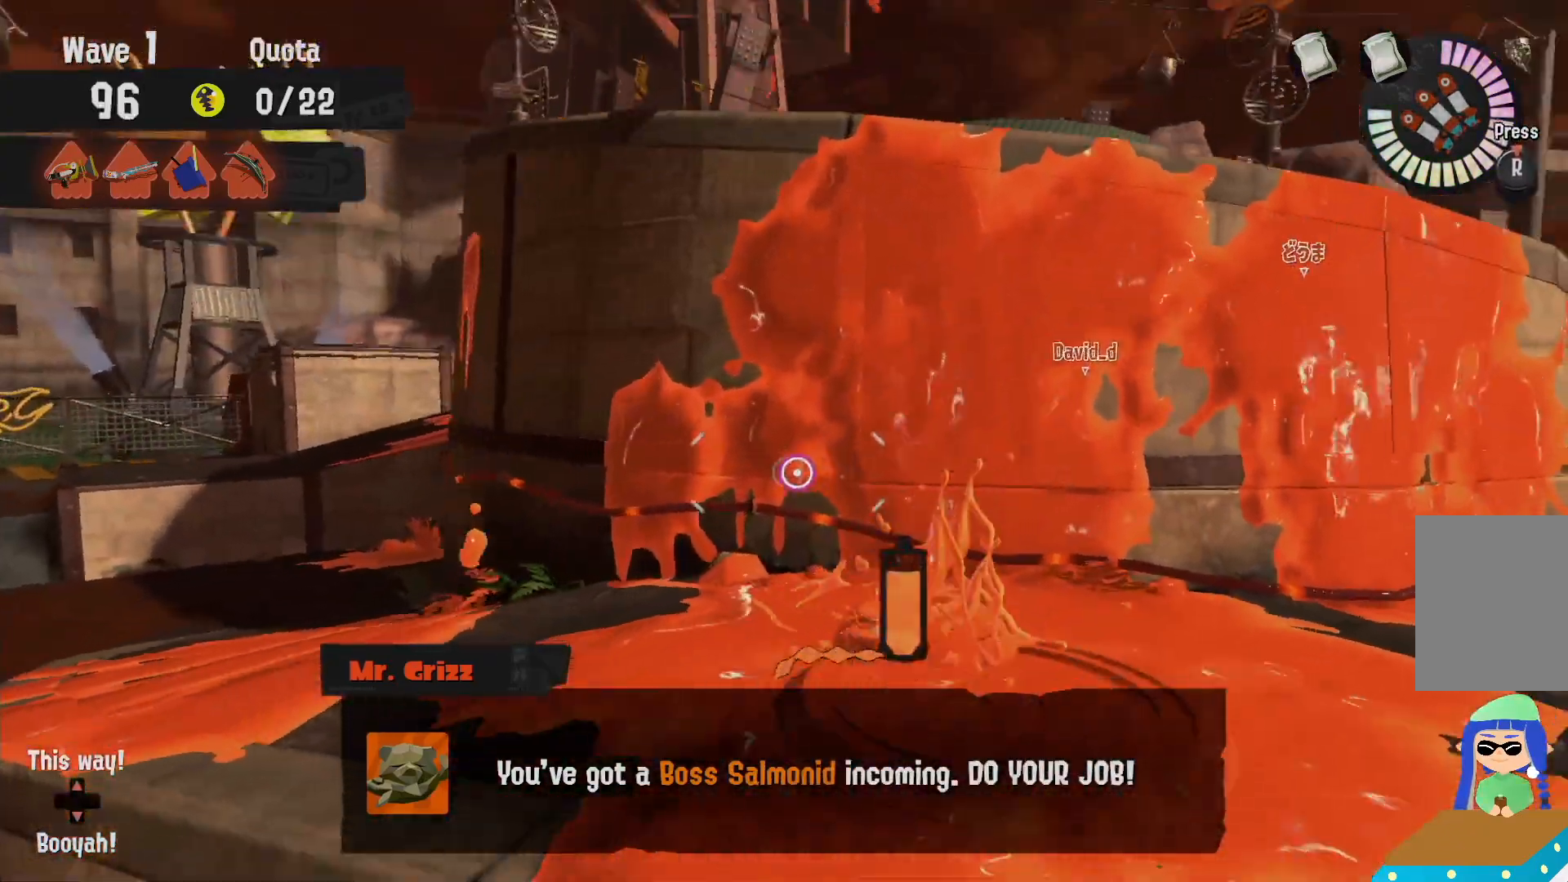
Gameplay with a controller (Nintendo layout); each line is a JSON object with the inputs held at the frame after it (dt_ms = milliseconds from this image to that frame). "events" lists button and stick changes between this image and that frame as [ms after this image, input, new state], when the widget could be followed in between. Not read: DPAD_LEFT L3 R3.
{"dt_ms": 500, "buttons": ["R2"], "left_stick": "up-left", "right_stick": "center"}
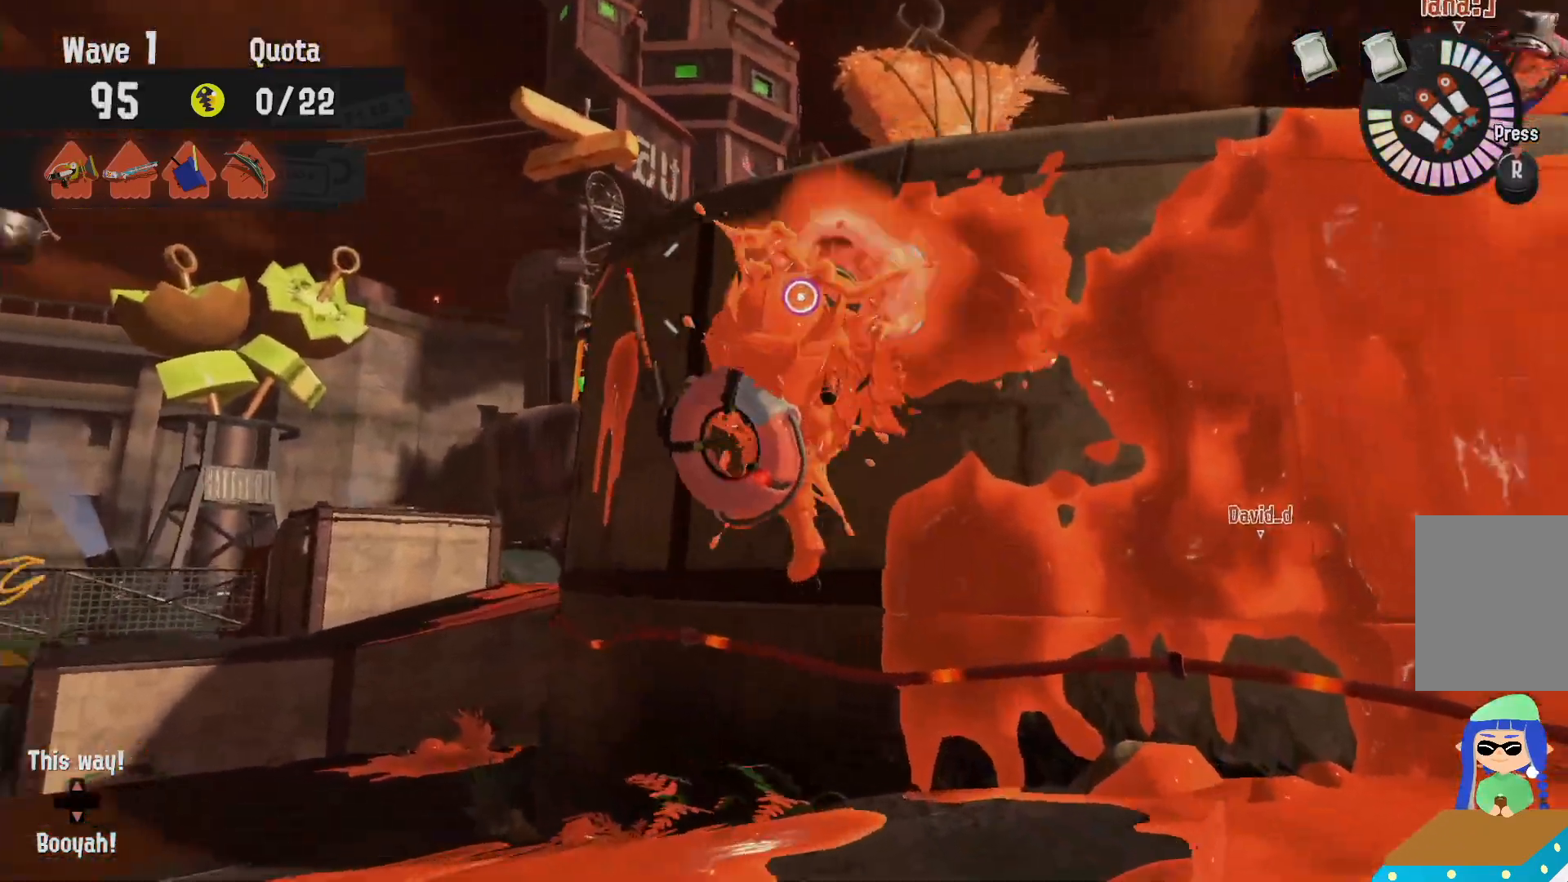
{"dt_ms": 1000, "buttons": ["B", "R2"], "left_stick": "up-left", "right_stick": "center"}
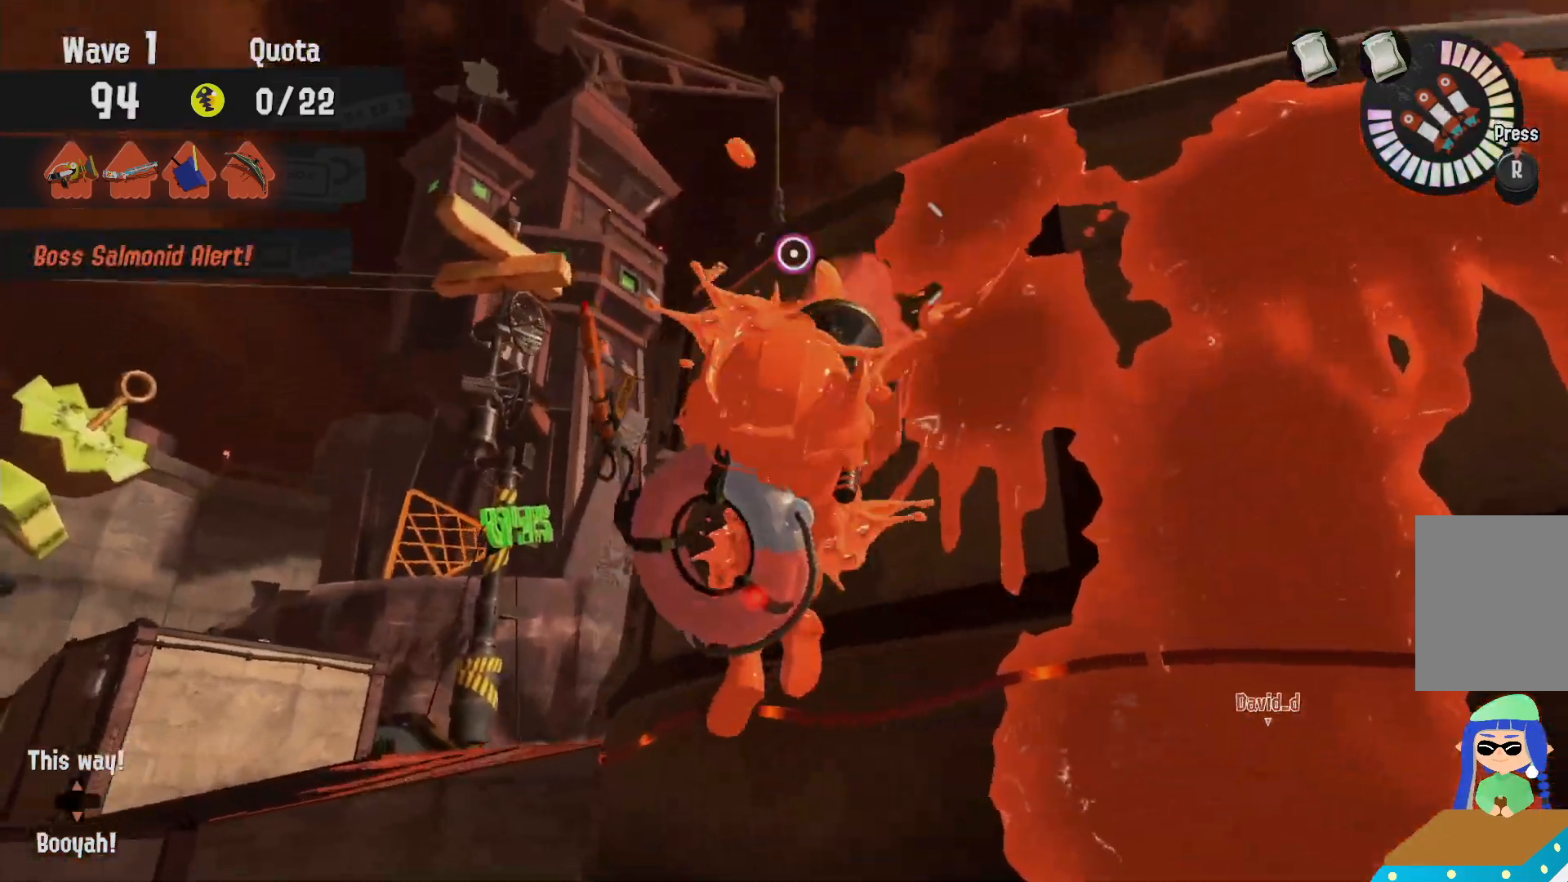
{"dt_ms": 500, "buttons": ["R2"], "left_stick": "up-left", "right_stick": "center"}
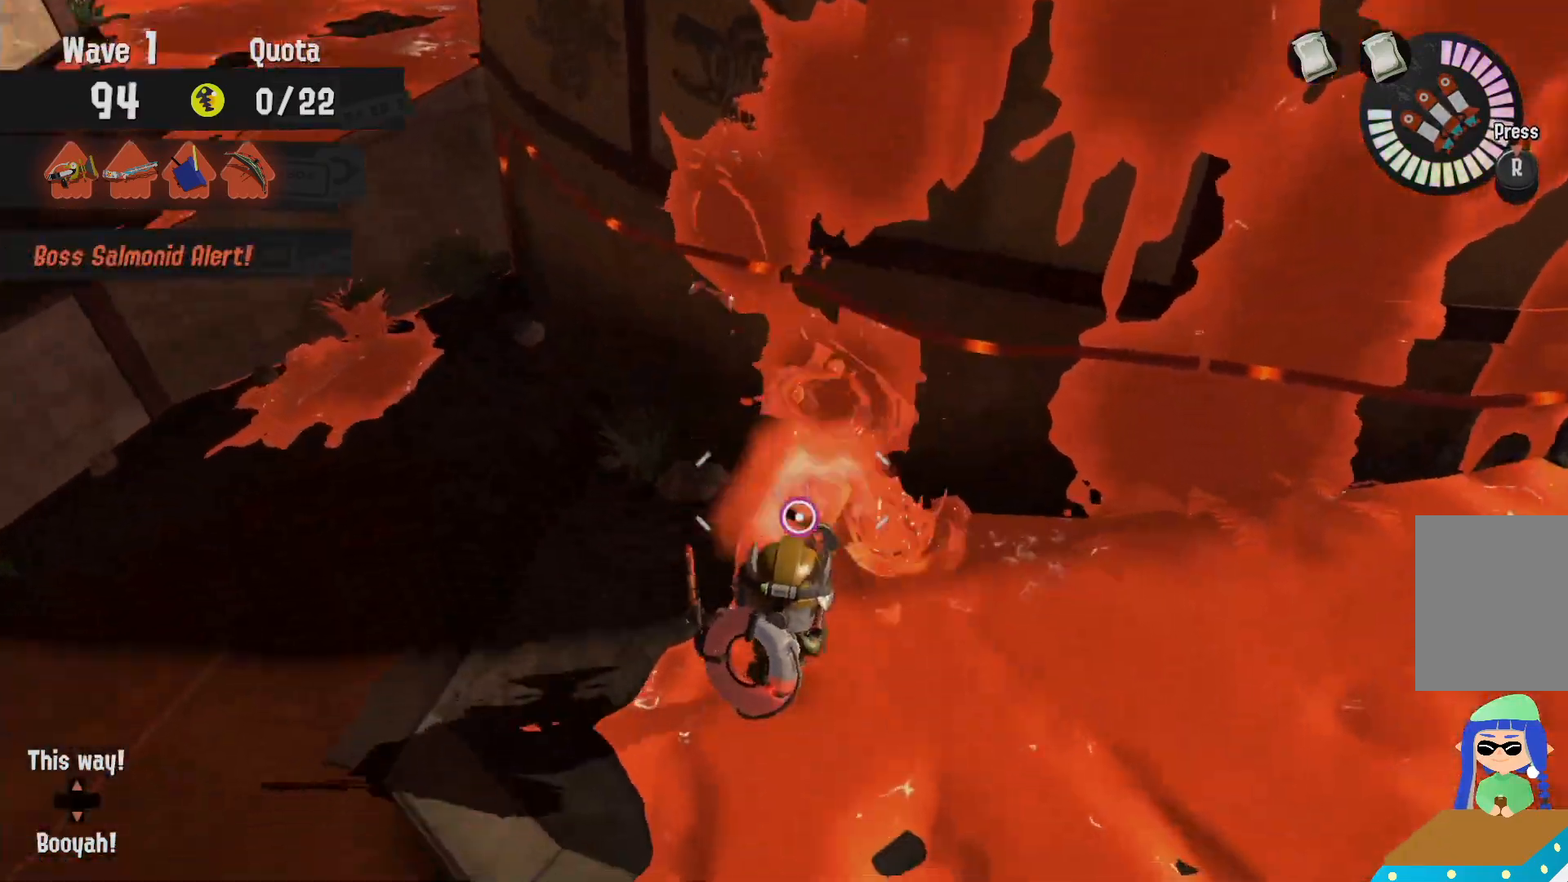
{"dt_ms": 500, "buttons": ["R2"], "left_stick": "up-left", "right_stick": "center"}
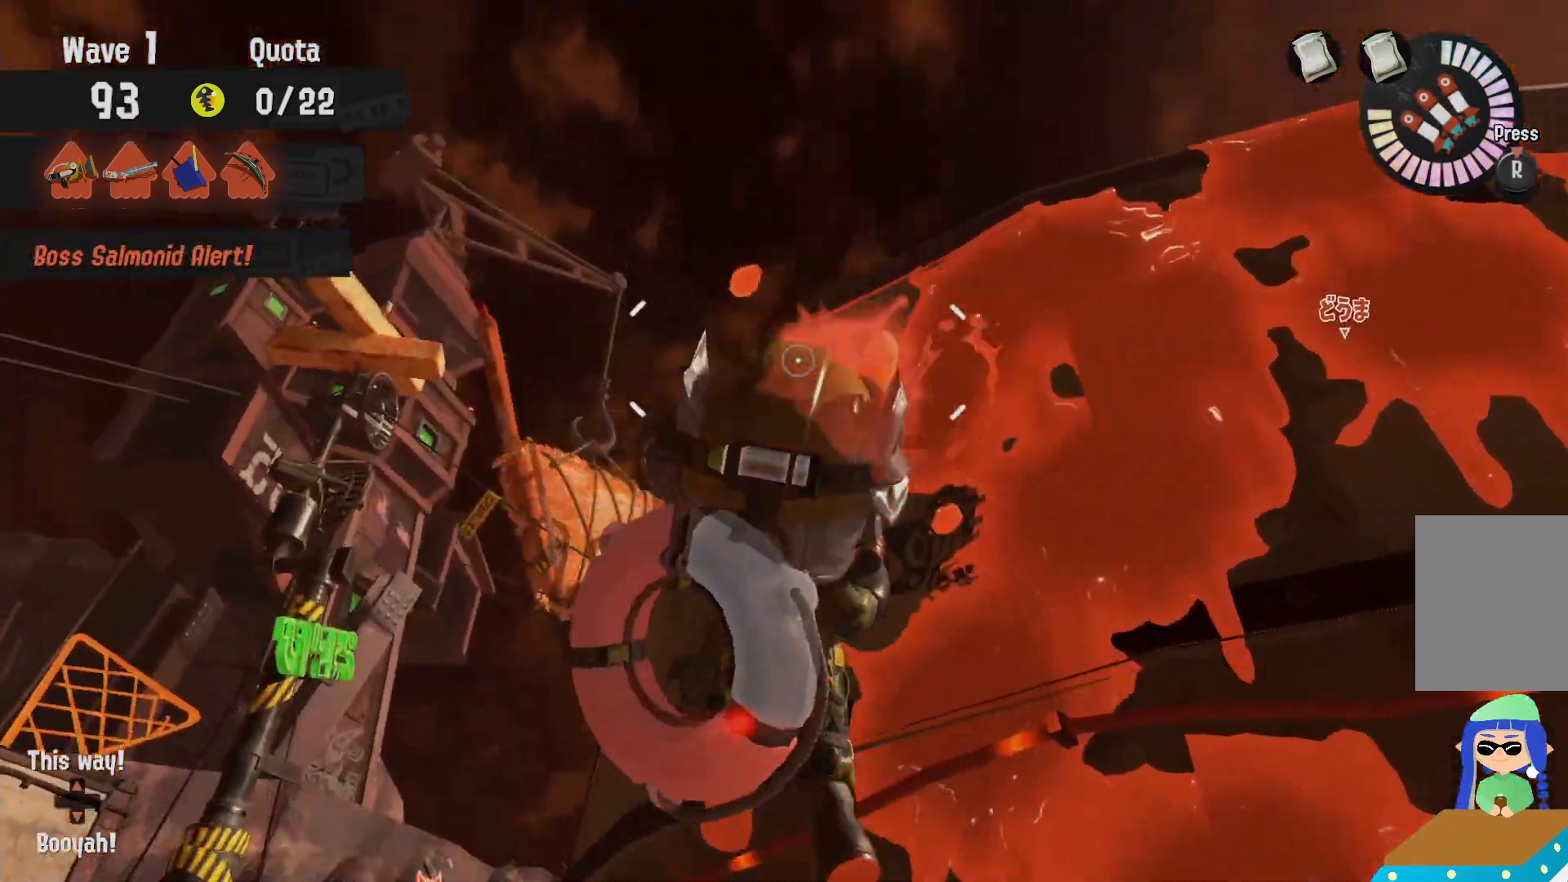
{"dt_ms": 500, "buttons": ["B", "R2"], "left_stick": "up-left", "right_stick": "center", "events": [[483, "B", "down"]]}
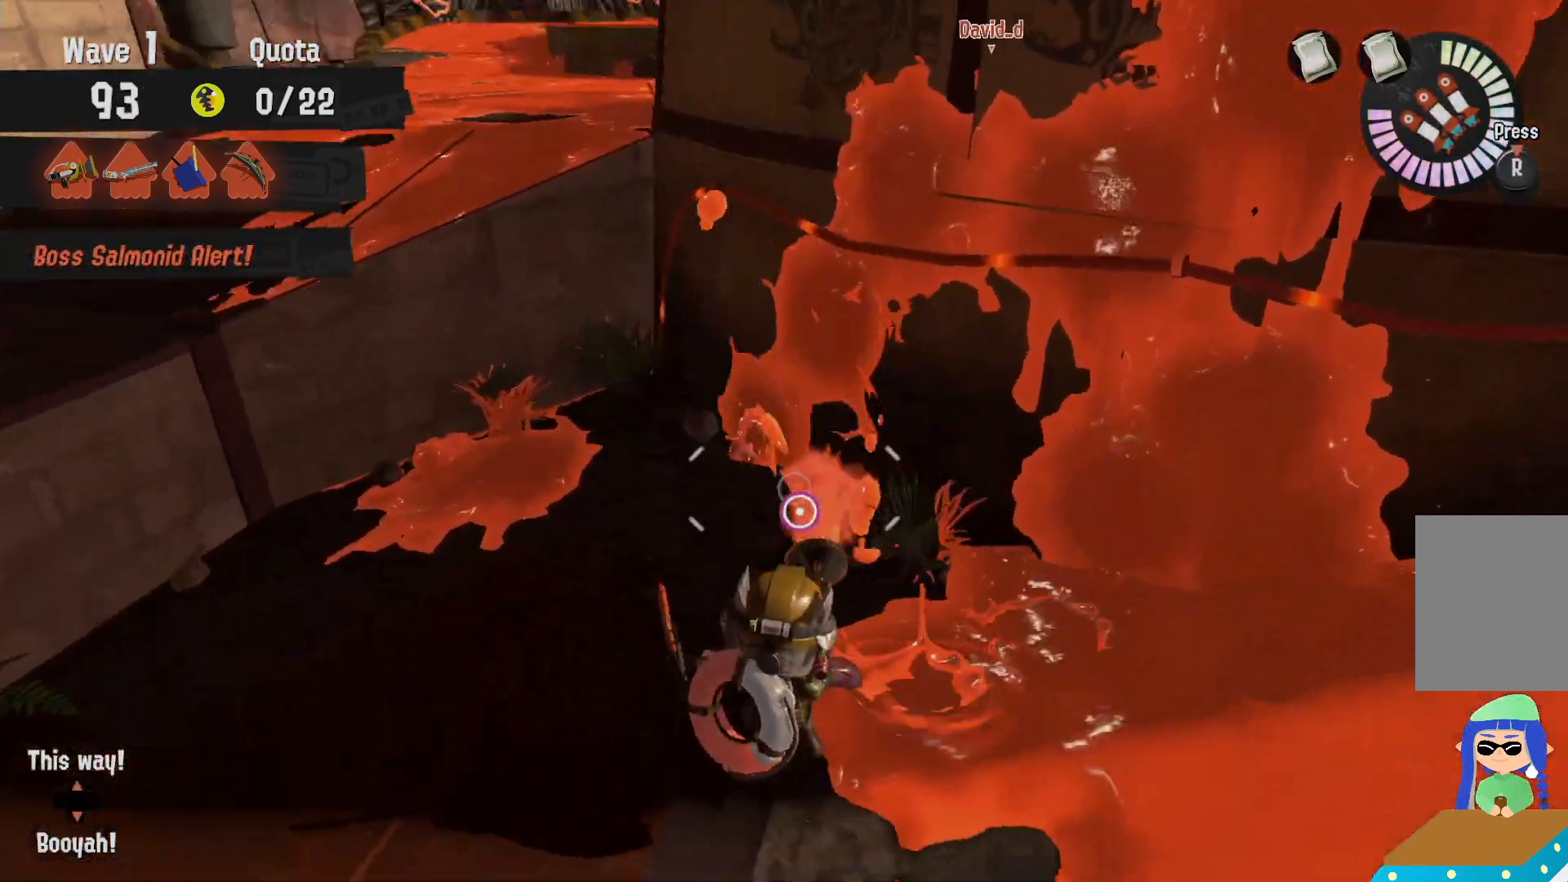
{"dt_ms": 500, "buttons": ["R2"], "left_stick": "up-left", "right_stick": "center"}
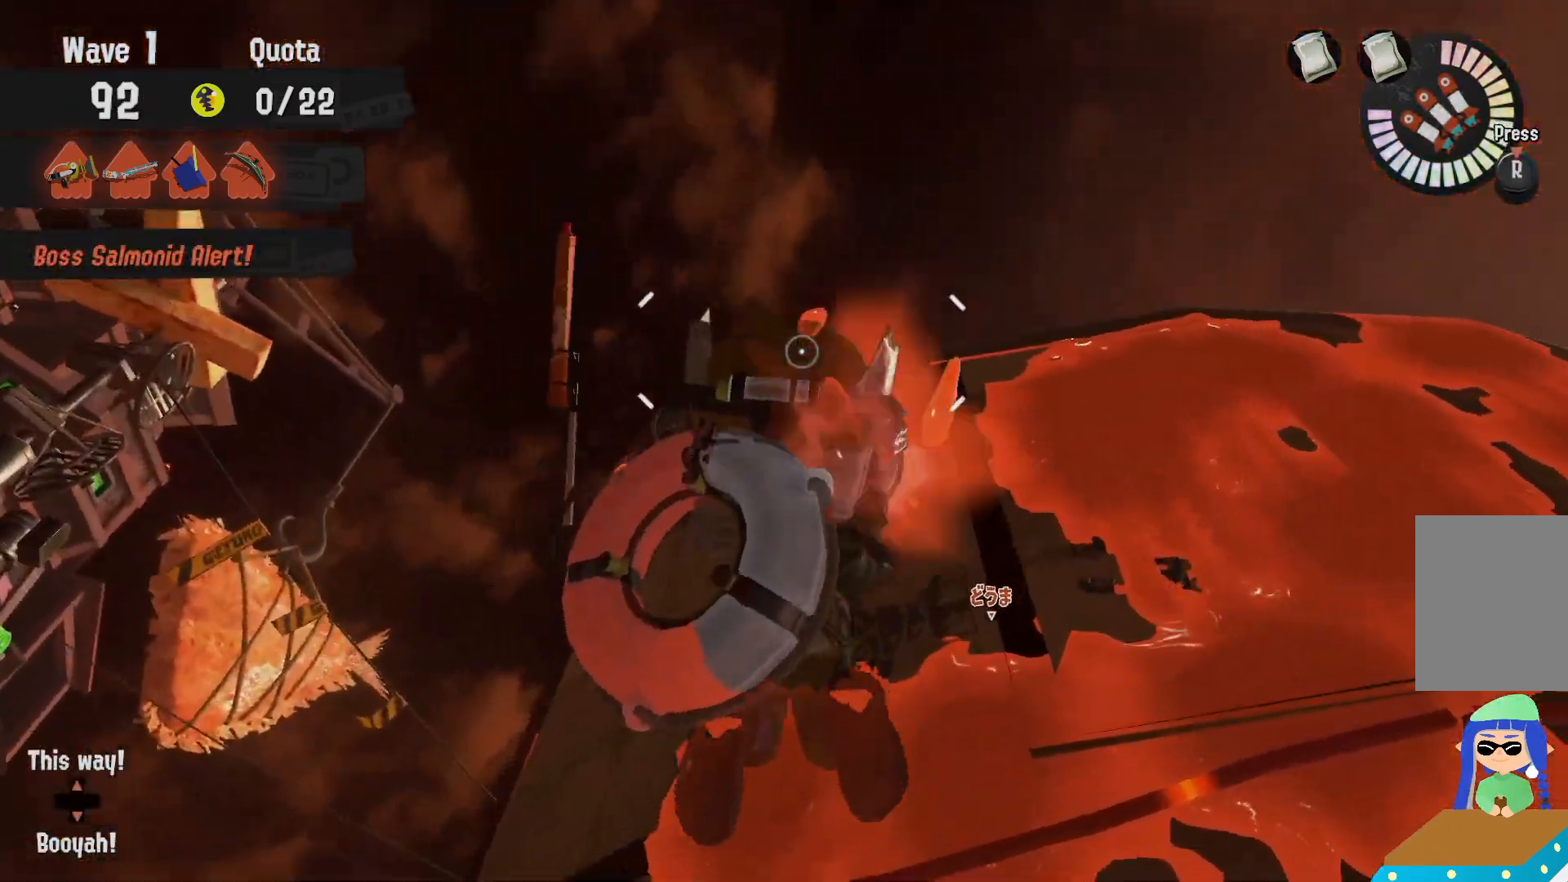
{"dt_ms": 500, "buttons": ["B", "R2"], "left_stick": "up-left", "right_stick": "center", "events": [[383, "B", "down"]]}
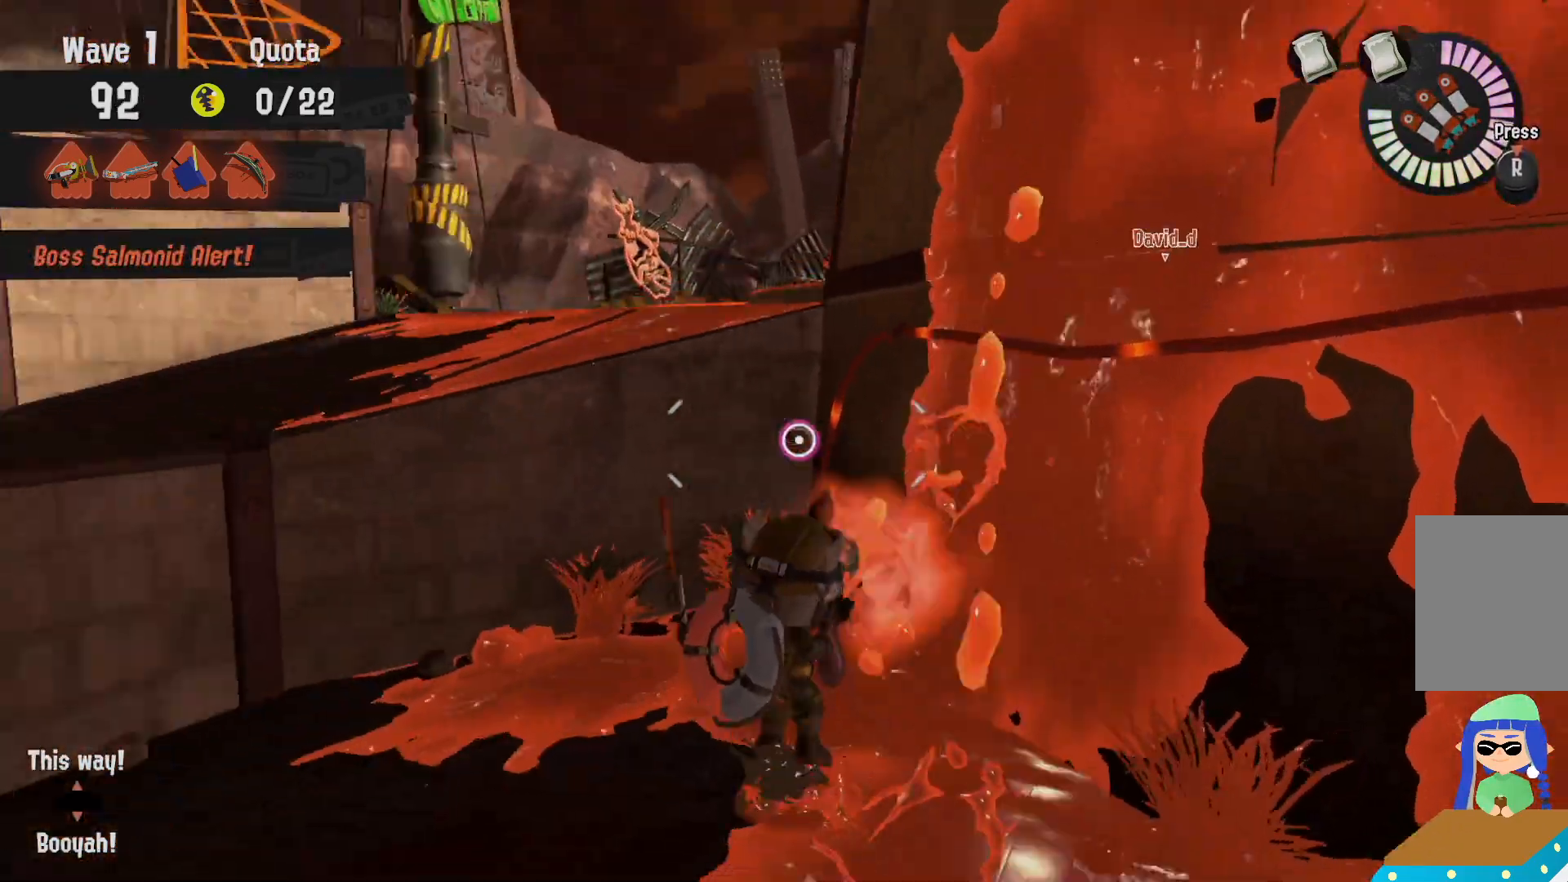
{"dt_ms": 500, "buttons": ["R2"], "left_stick": "up-right", "right_stick": "center"}
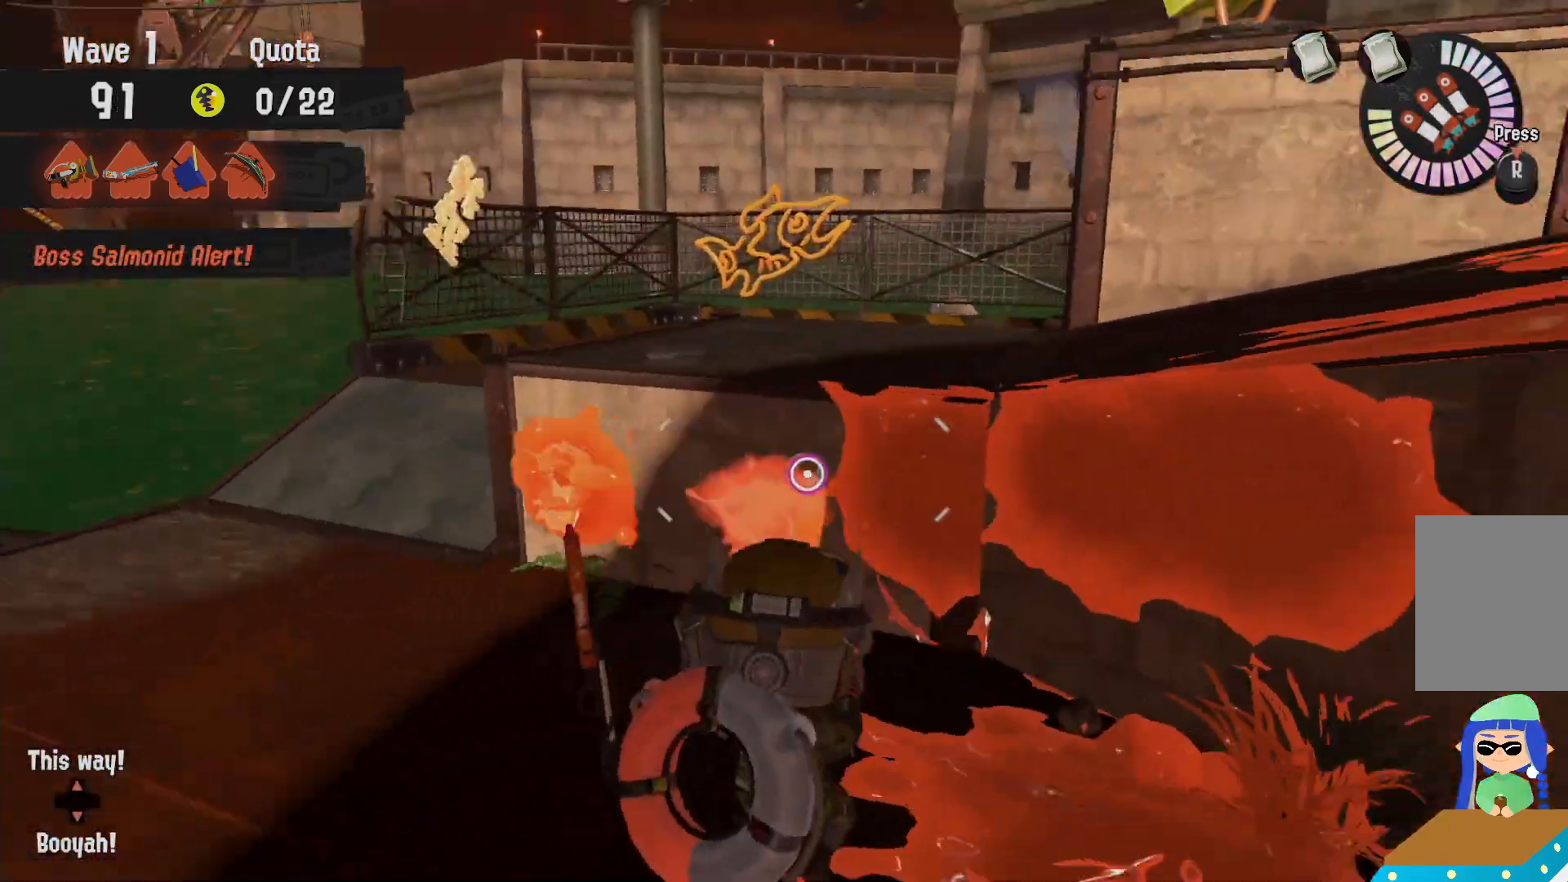
{"dt_ms": 500, "buttons": ["L2"], "left_stick": "left", "right_stick": "center", "events": [[117, "left_stick", "up"], [150, "L2", "down"], [150, "right_stick", "right"], [217, "left_stick", "up-left"], [300, "R2", "up"], [300, "right_stick", "center"], [317, "left_stick", "left"], [383, "right_stick", "right"], [483, "right_stick", "center"]]}